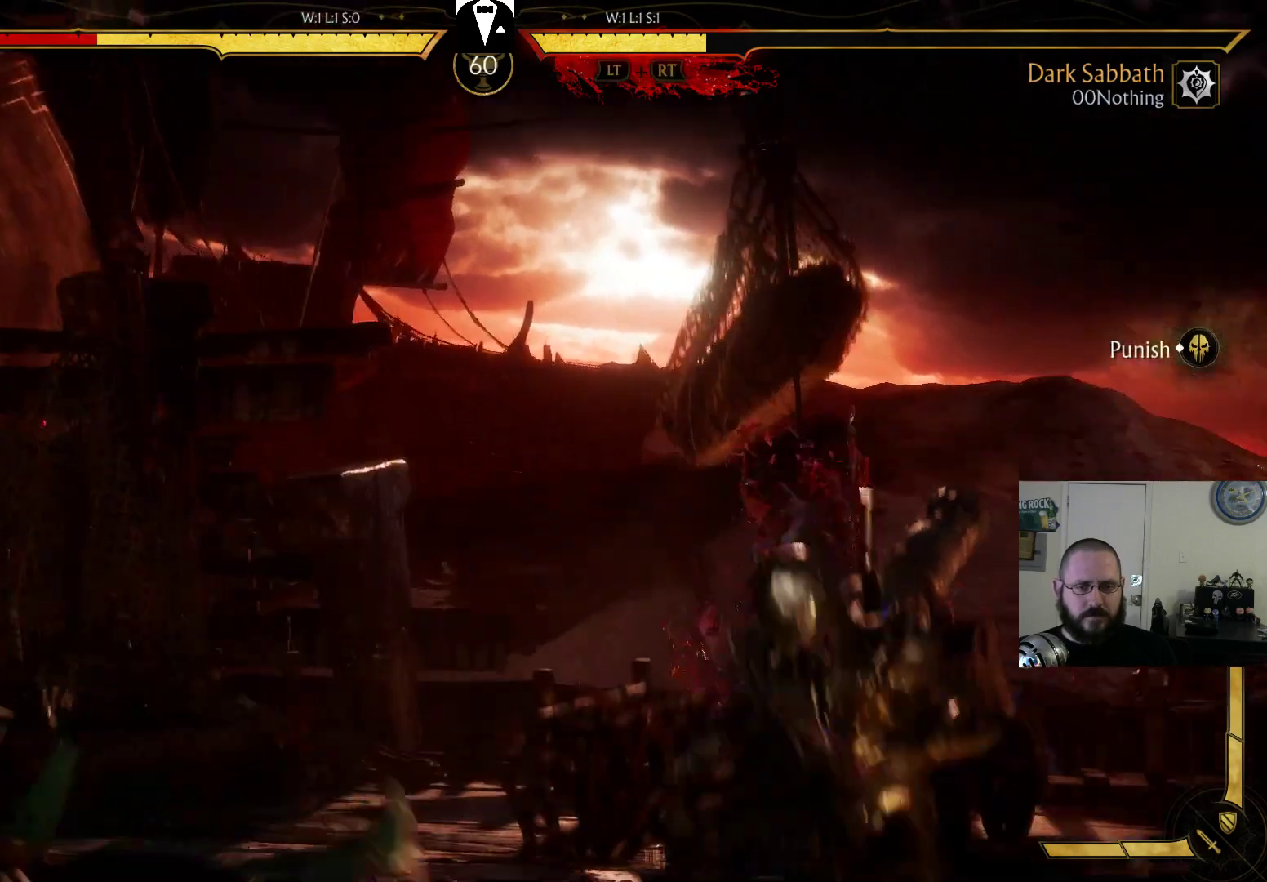
Gameplay with a controller (PlayStation layout); each line is a JSON object with the inputs held at the frame after it (dt_ms = milliseconds from this image to that frame). "events" lists button and stick changes between this image and that frame as [ms after this image, input, new state], when the widget could be followed in between. Not read: L3 R3 left_stick right_stick.
{"dt_ms": 500, "buttons": ["DPAD_RIGHT"], "events": [[67, "DPAD_LEFT", "up"], [167, "DPAD_RIGHT", "down"]]}
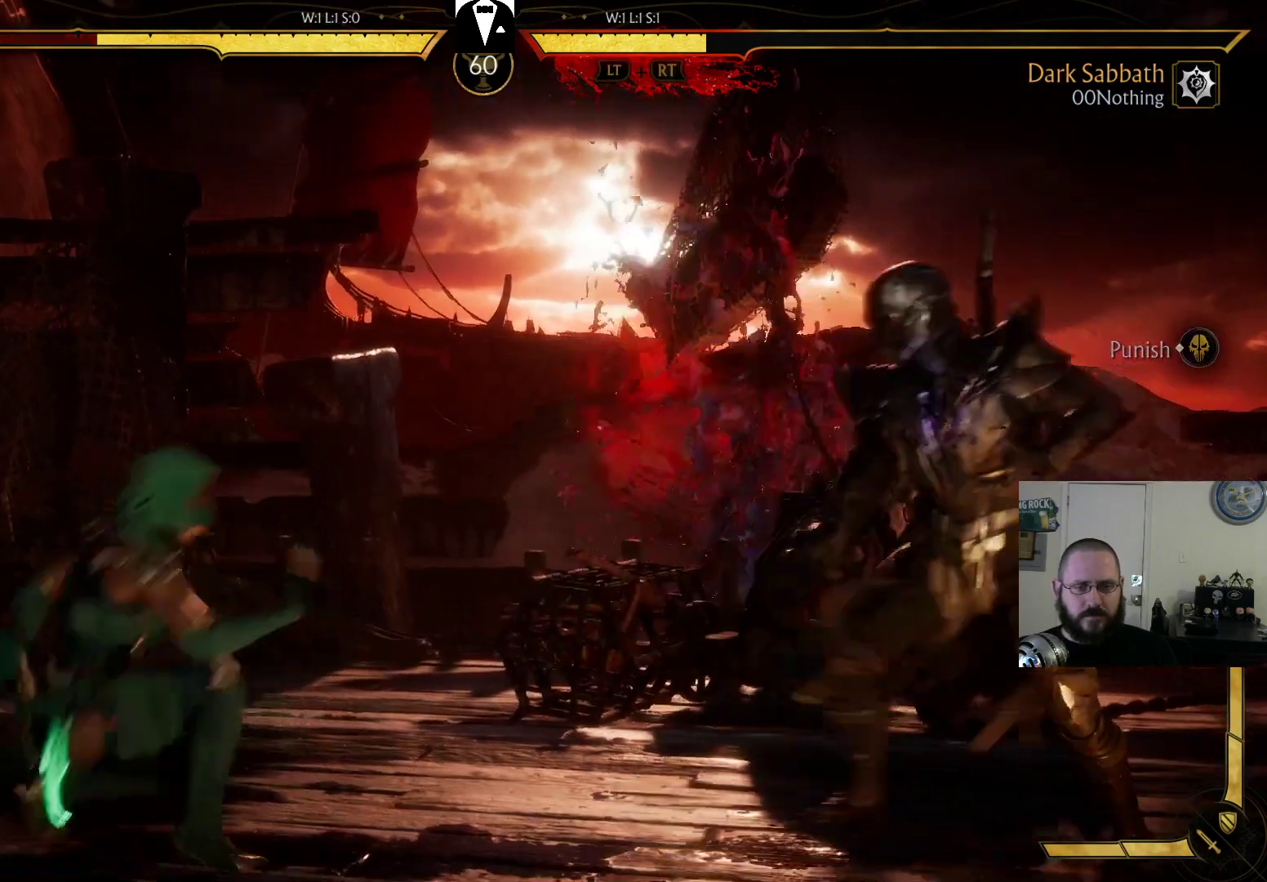
{"dt_ms": 500, "buttons": ["CIRCLE", "DPAD_LEFT"], "events": [[100, "DPAD_RIGHT", "up"], [167, "DPAD_LEFT", "down"], [433, "CIRCLE", "down"]]}
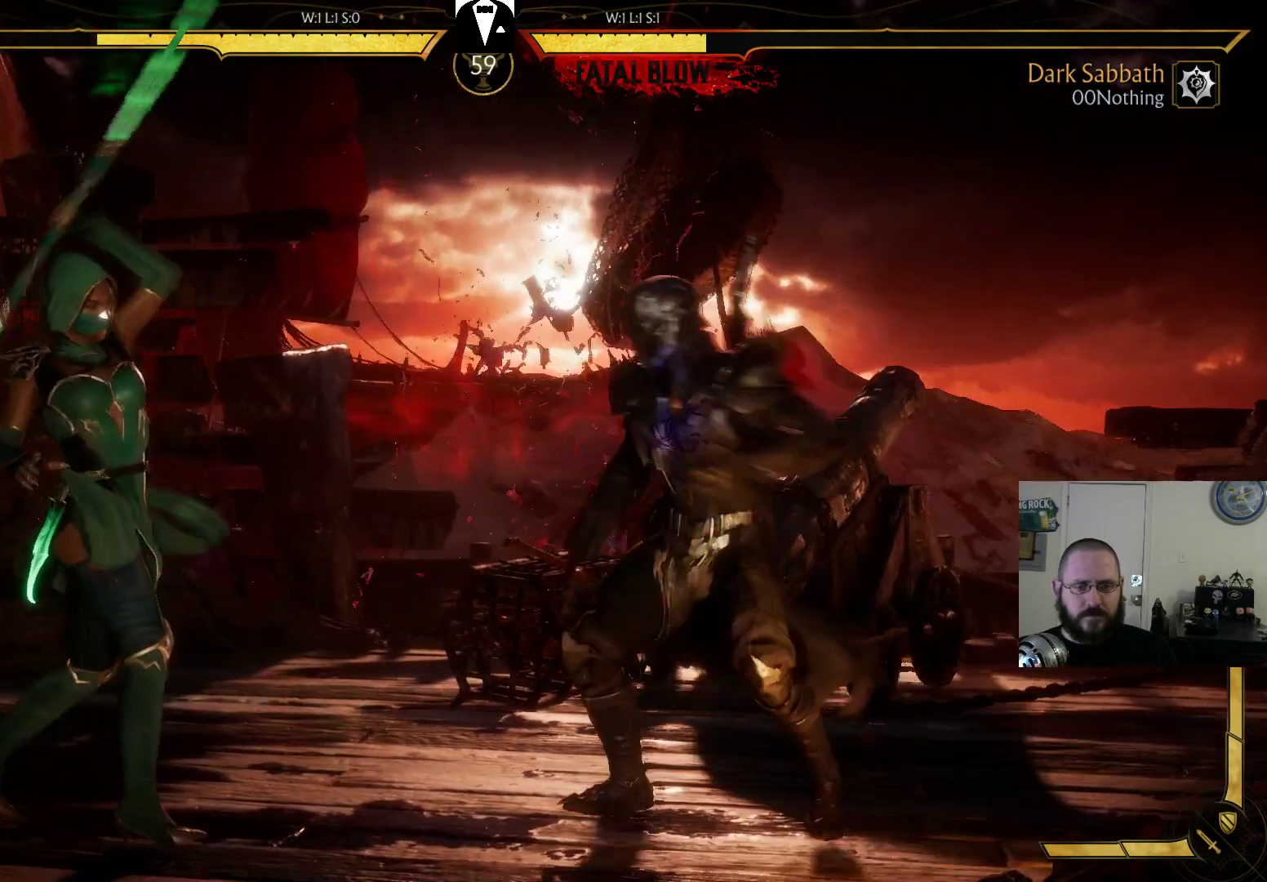
{"dt_ms": 500, "buttons": ["DPAD_LEFT"], "events": [[100, "CIRCLE", "up"], [167, "CIRCLE", "down"], [267, "CIRCLE", "up"], [300, "CIRCLE", "down"], [400, "CIRCLE", "up"]]}
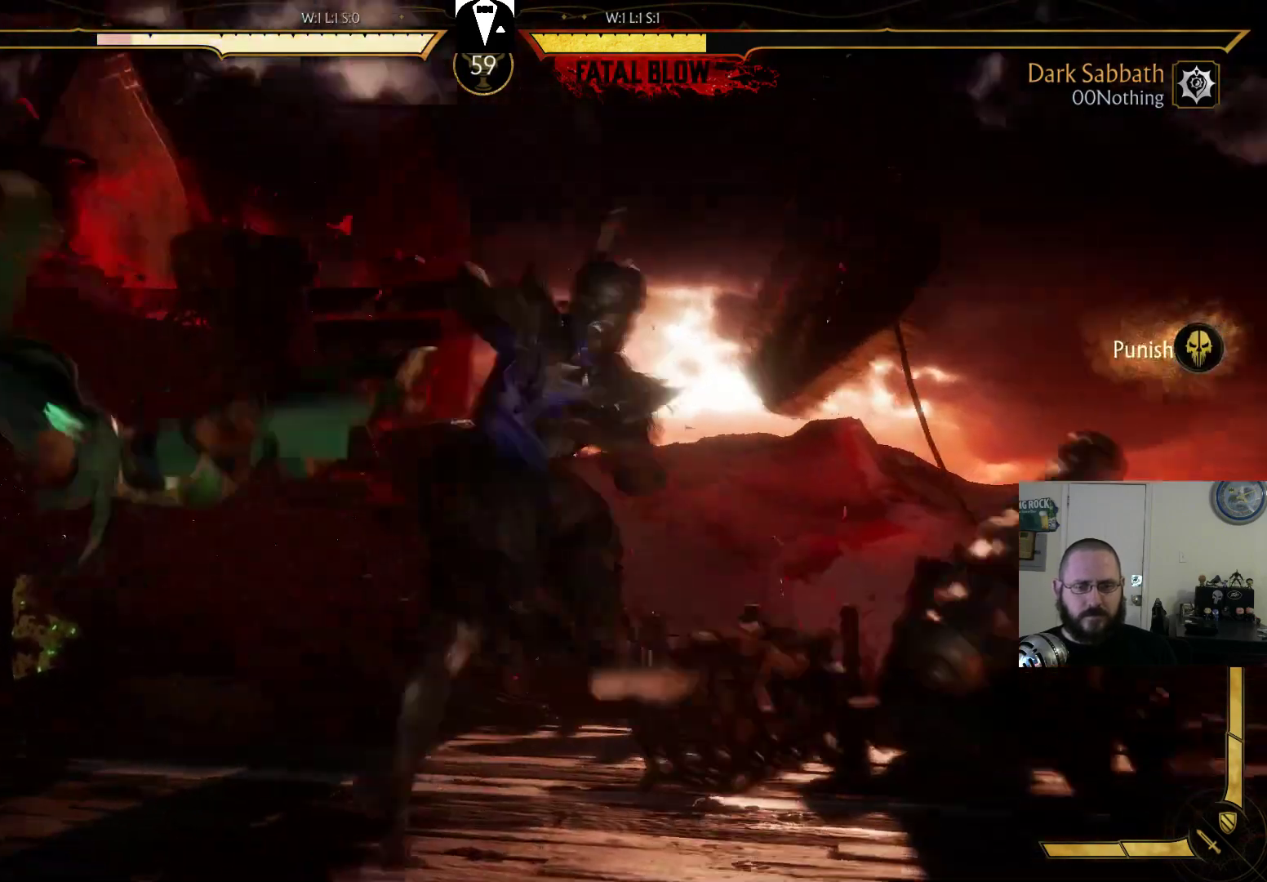
{"dt_ms": 500, "buttons": [], "events": [[33, "DPAD_LEFT", "up"]]}
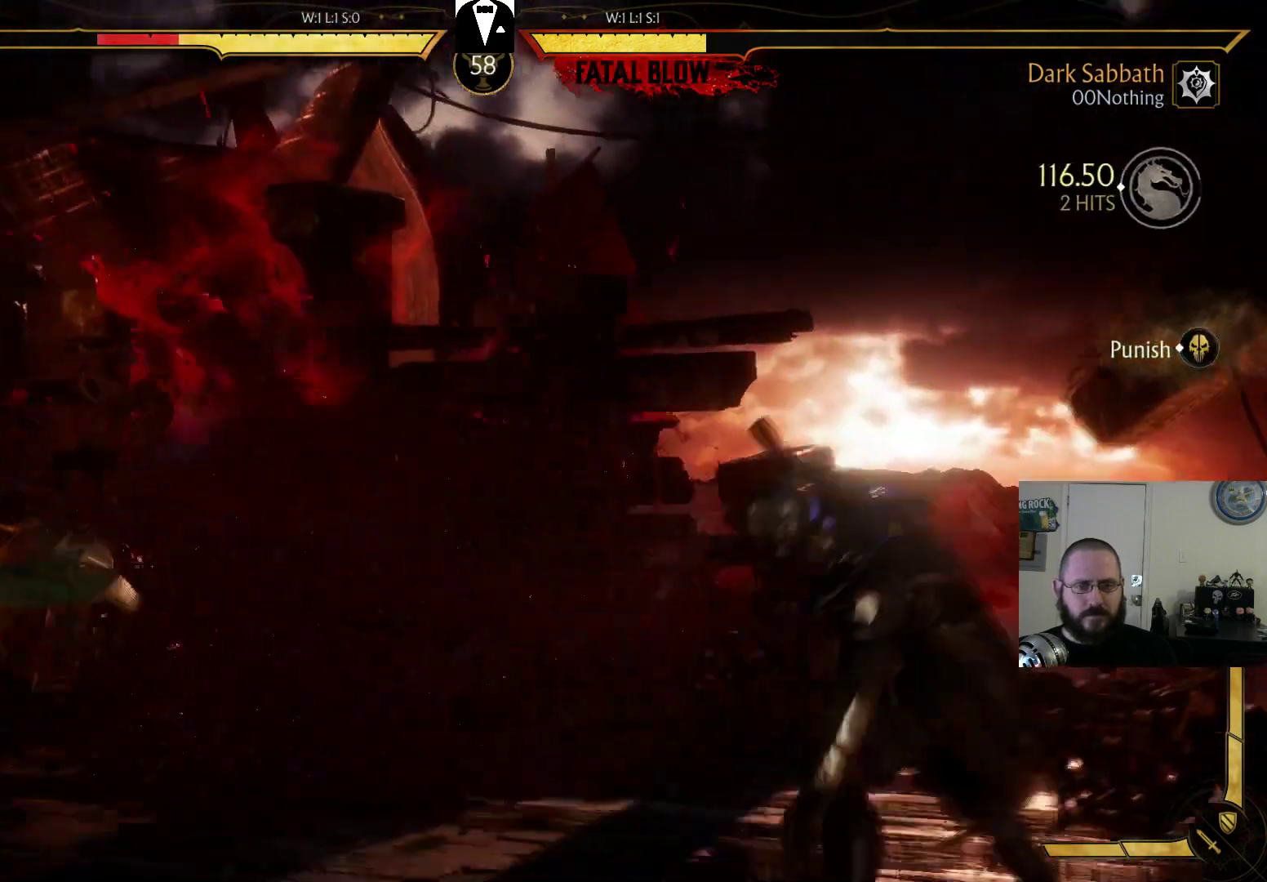
{"dt_ms": 500, "buttons": [], "events": [[100, "DPAD_RIGHT", "down"], [167, "DPAD_RIGHT", "up"], [267, "DPAD_LEFT", "down"], [300, "SQUARE", "down"], [367, "DPAD_LEFT", "up"], [367, "SQUARE", "up"]]}
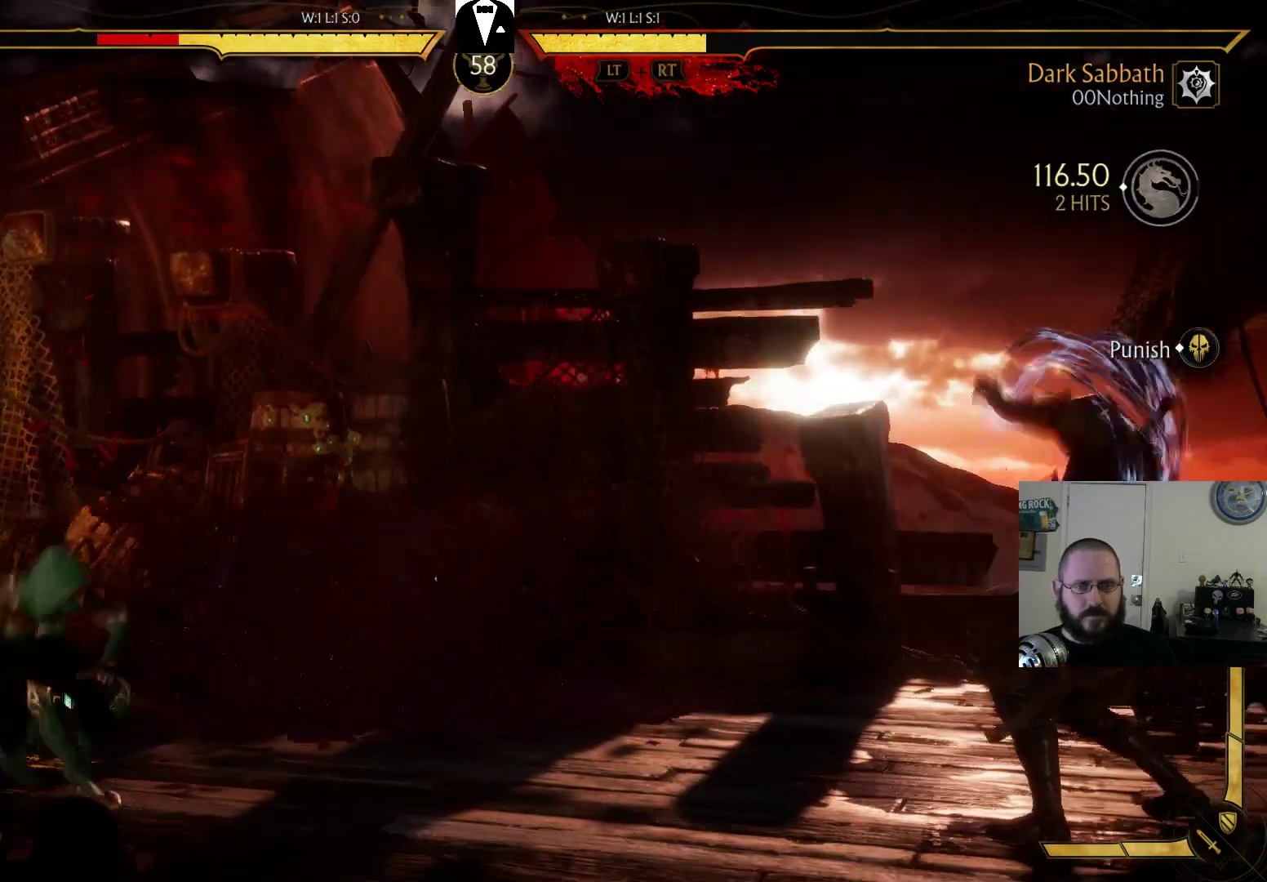
{"dt_ms": 500, "buttons": [], "events": []}
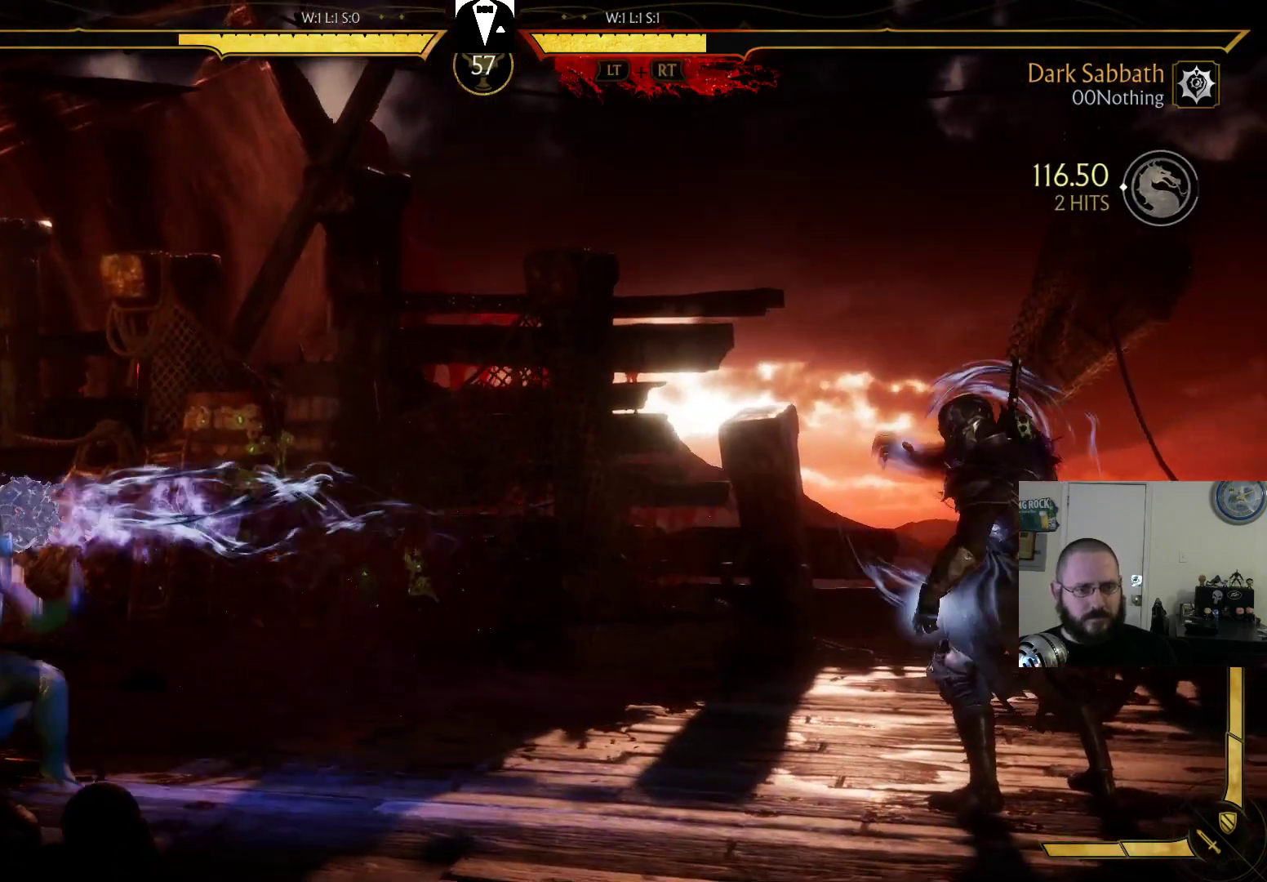
{"dt_ms": 500, "buttons": ["DPAD_RIGHT"], "events": [[100, "DPAD_RIGHT", "down"]]}
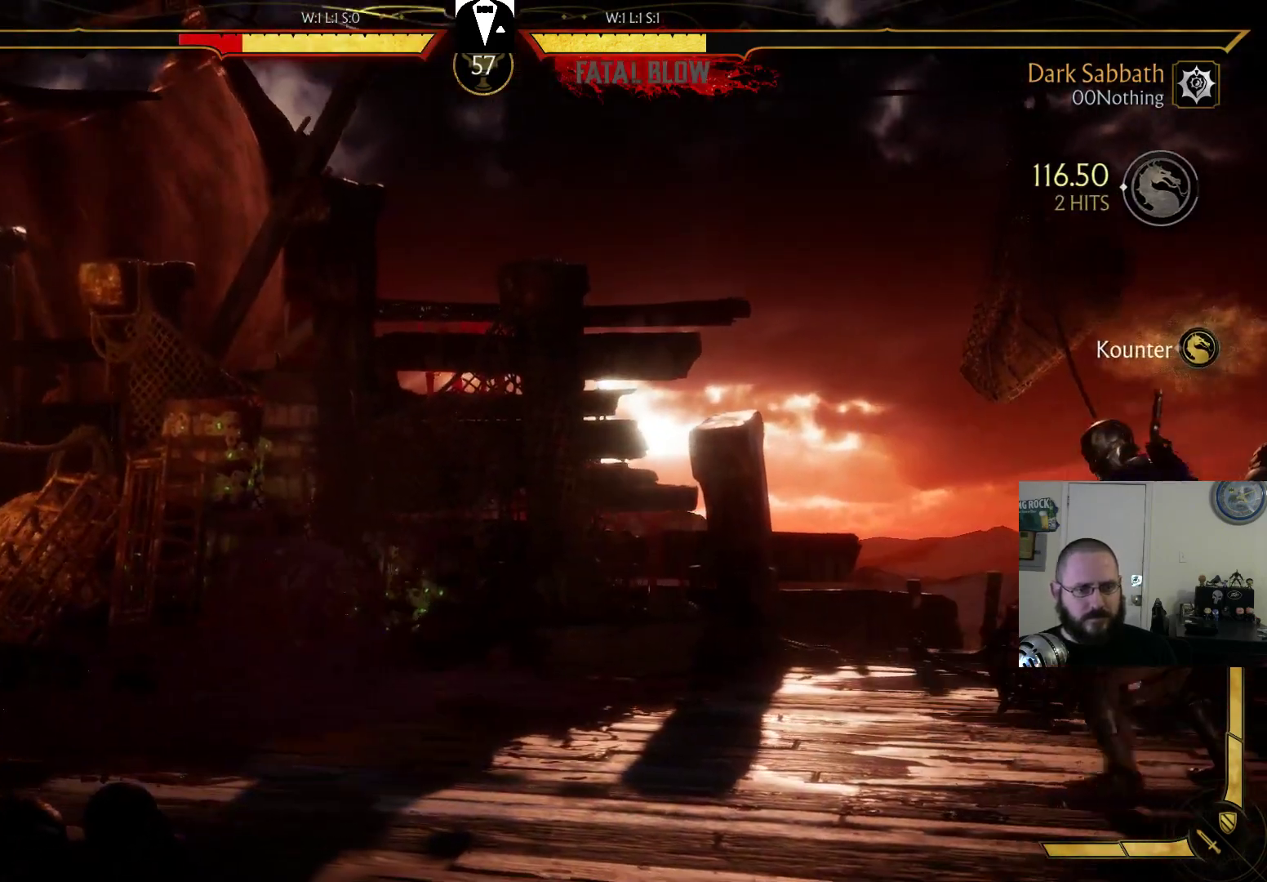
{"dt_ms": 500, "buttons": [], "events": [[133, "DPAD_RIGHT", "up"], [233, "DPAD_LEFT", "down"], [467, "DPAD_LEFT", "up"]]}
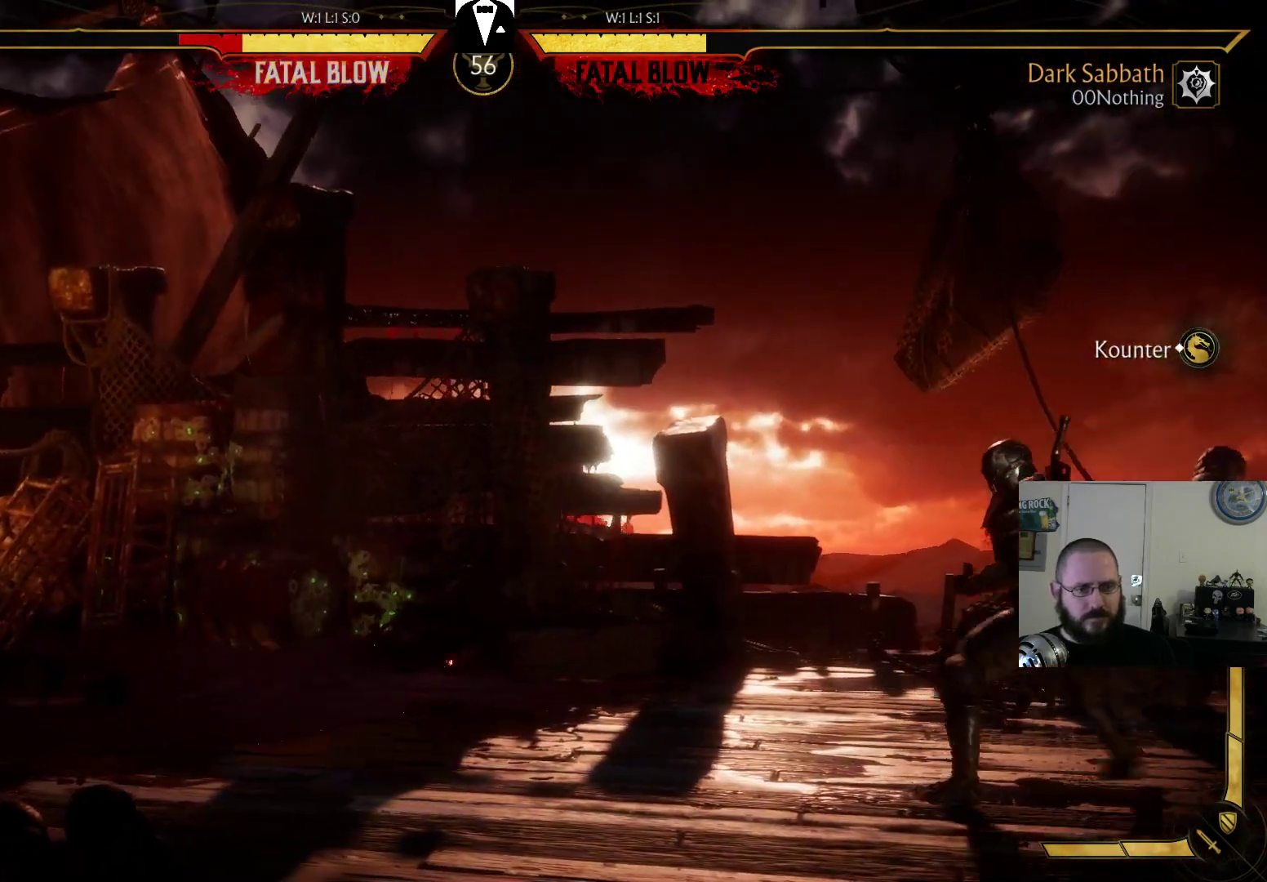
{"dt_ms": 1000, "buttons": ["R2", "DPAD_RIGHT"]}
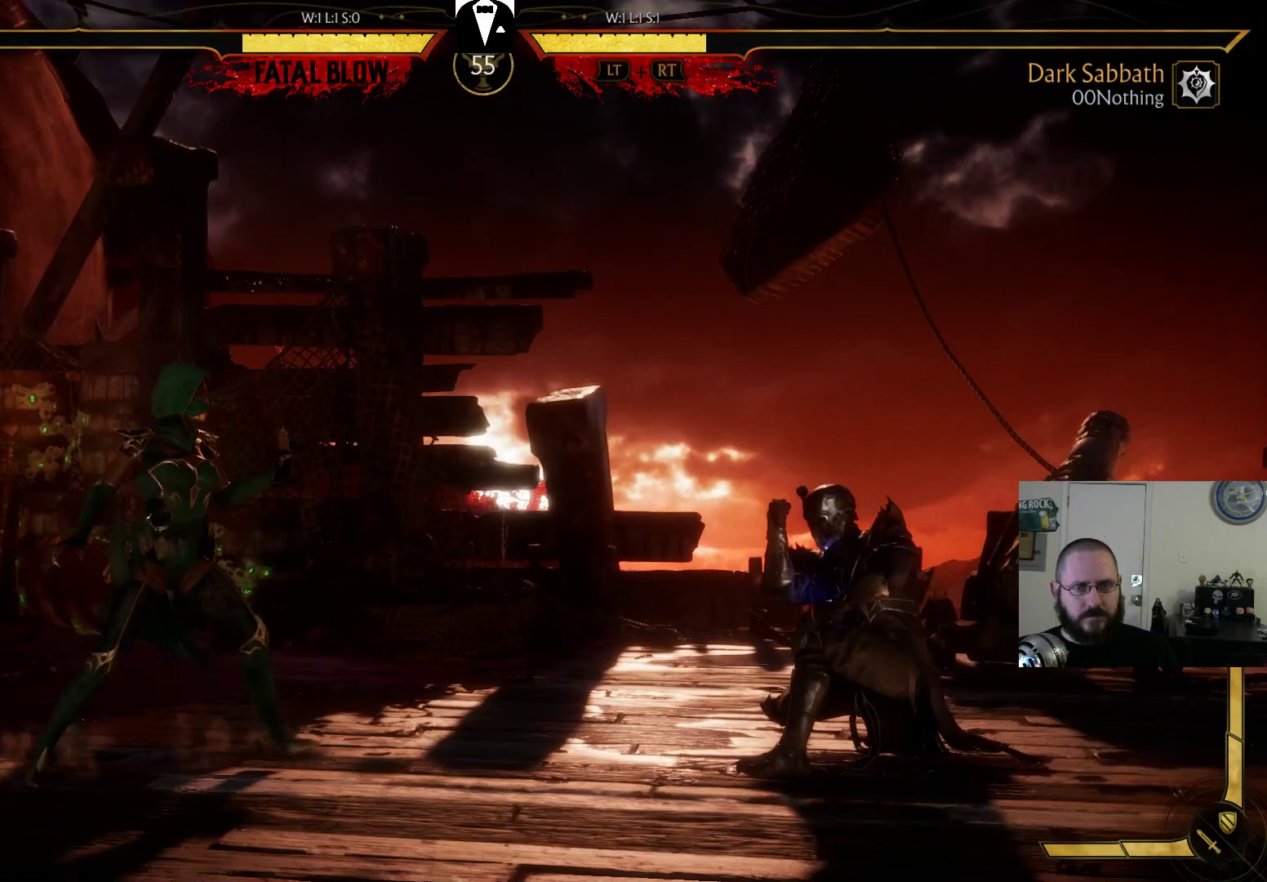
{"dt_ms": 500, "buttons": [], "events": [[67, "DPAD_RIGHT", "up"], [67, "R2", "up"], [100, "DPAD_DOWN", "down"], [167, "DPAD_RIGHT", "down"], [200, "CIRCLE", "down"], [233, "DPAD_DOWN", "up"], [300, "CIRCLE", "up"], [300, "DPAD_RIGHT", "up"], [400, "CIRCLE", "down"], [400, "R2", "down"], [433, "R2", "up"], [467, "CIRCLE", "up"]]}
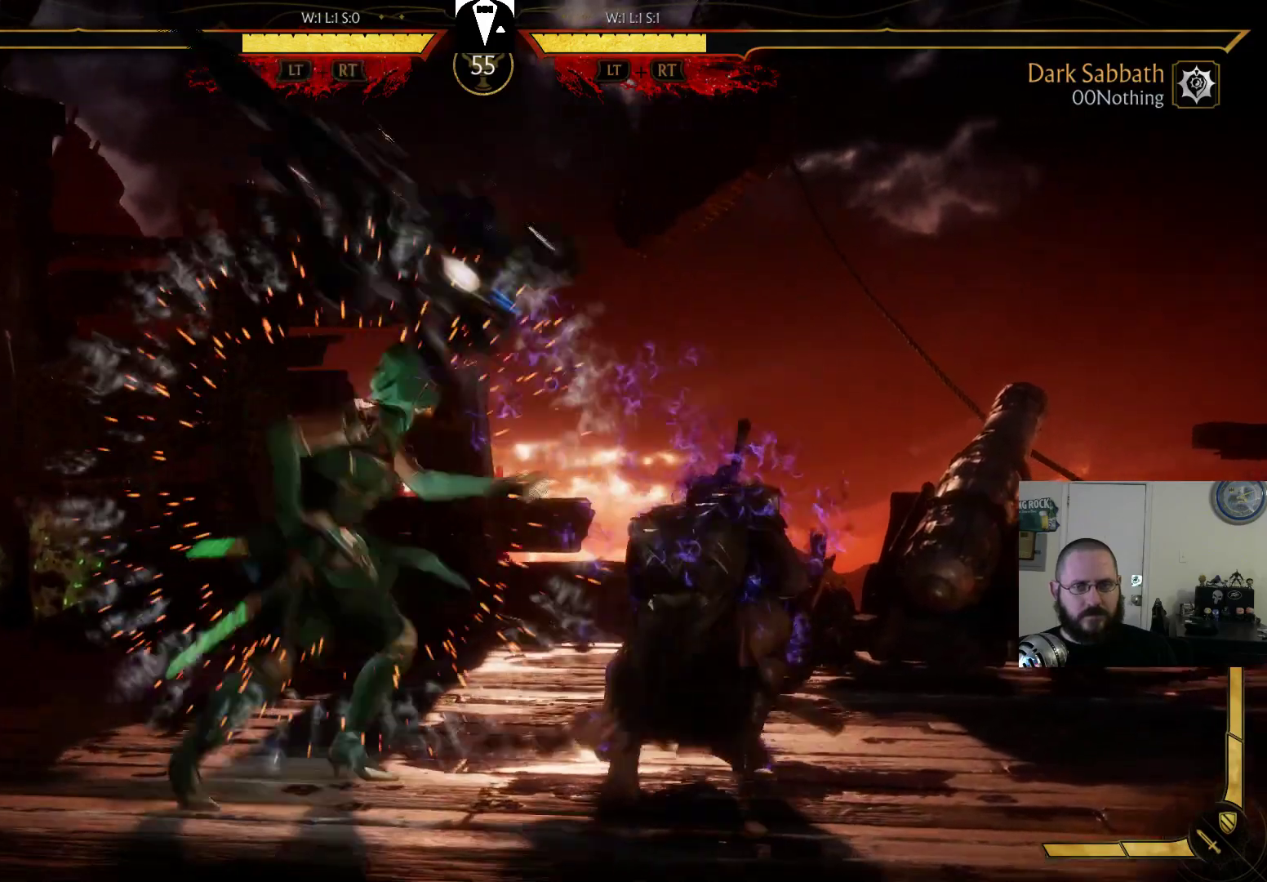
{"dt_ms": 500, "buttons": ["R2", "DPAD_RIGHT"], "events": [[433, "DPAD_RIGHT", "down"], [433, "R2", "down"]]}
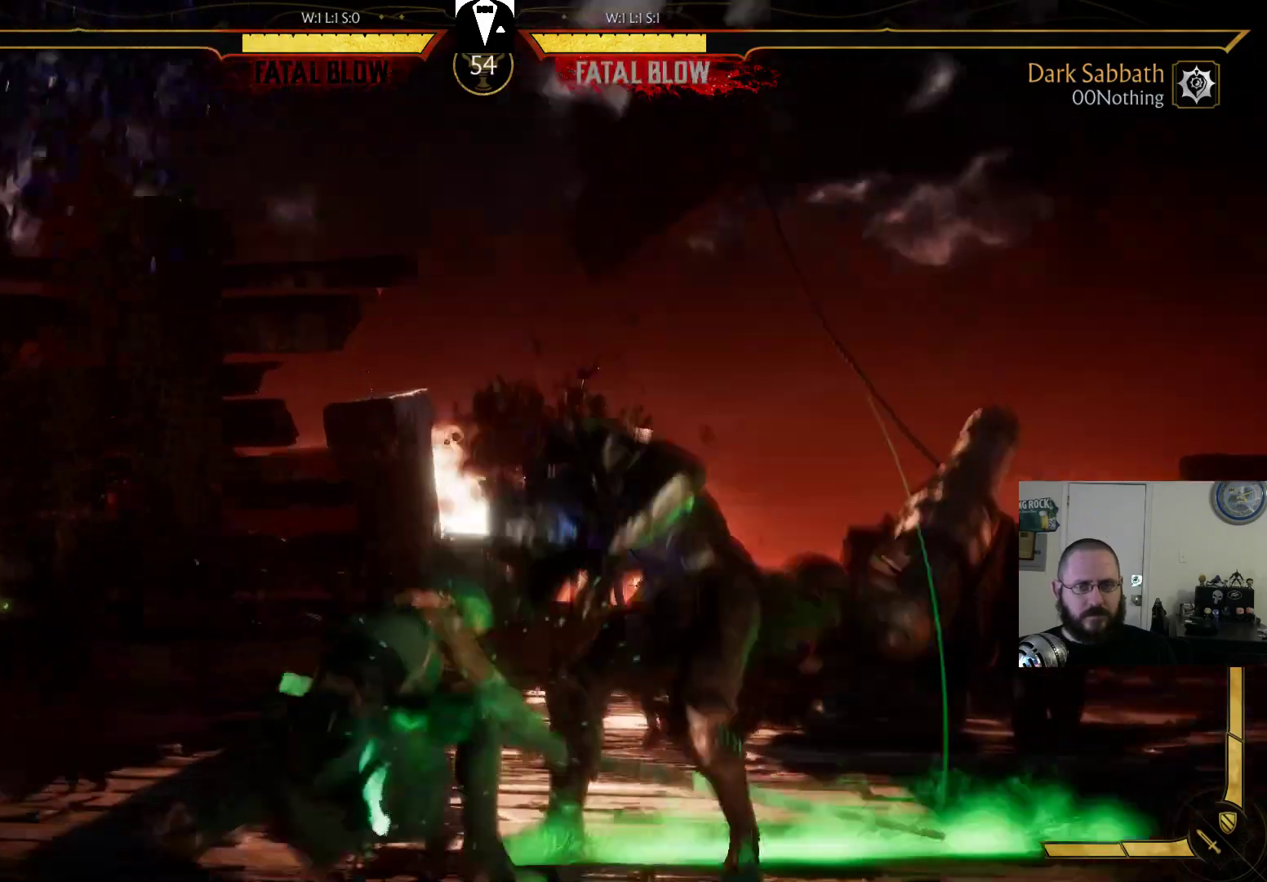
{"dt_ms": 500, "buttons": [], "events": [[33, "DPAD_RIGHT", "up"], [300, "R2", "up"]]}